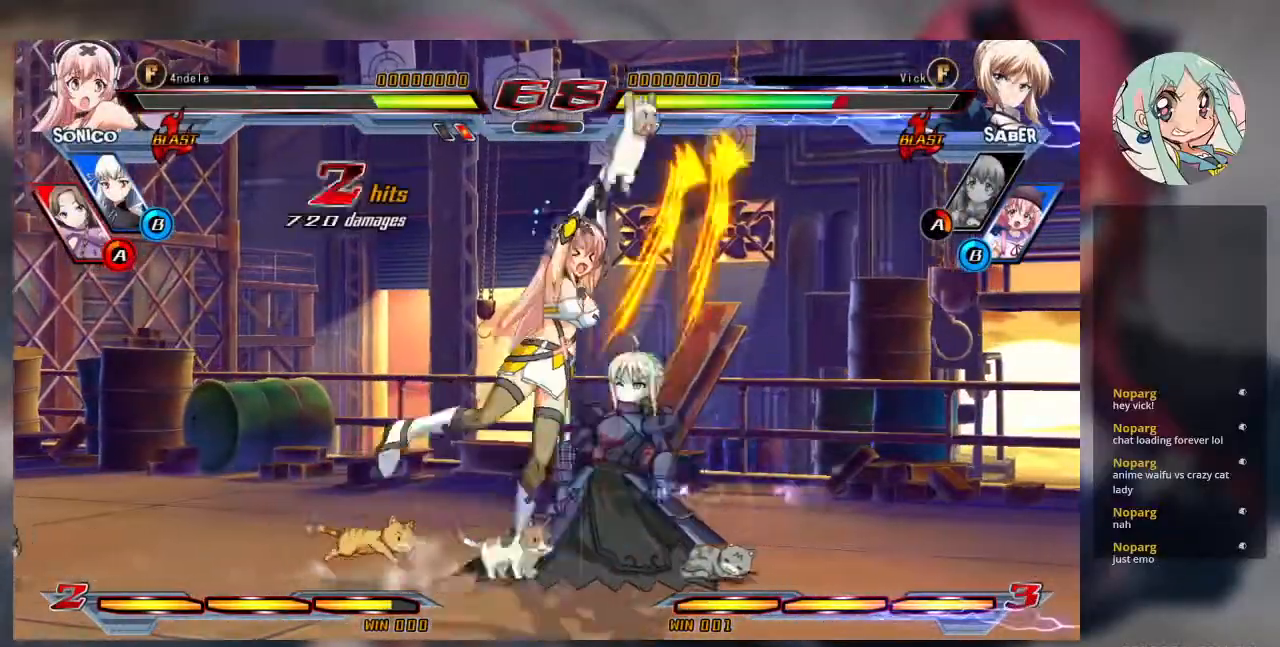
Gameplay with a controller (arcade stick); each line is a JSON object with the inputs held at the frame after it (dt_ms = milliseconds from this image to that frame). "events" lists button and stick changes between this image and that frame as [ms after this image, input, new state], when the widget could be followed in between. Not read: L3 R3.
{"dt_ms": 500, "buttons": [], "left_stick": "down-right", "events": [[33, "left_stick", "down-right"]]}
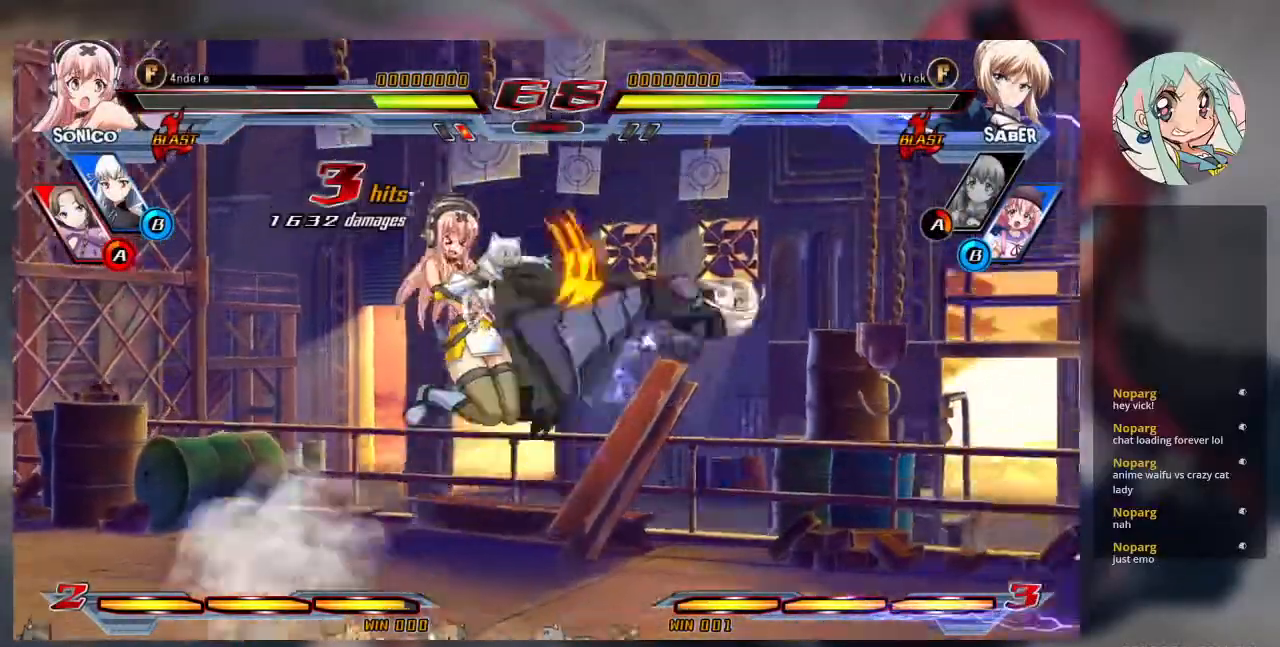
{"dt_ms": 500, "buttons": ["SQUARE"], "left_stick": "down-right", "events": [[167, "SQUARE", "down"]]}
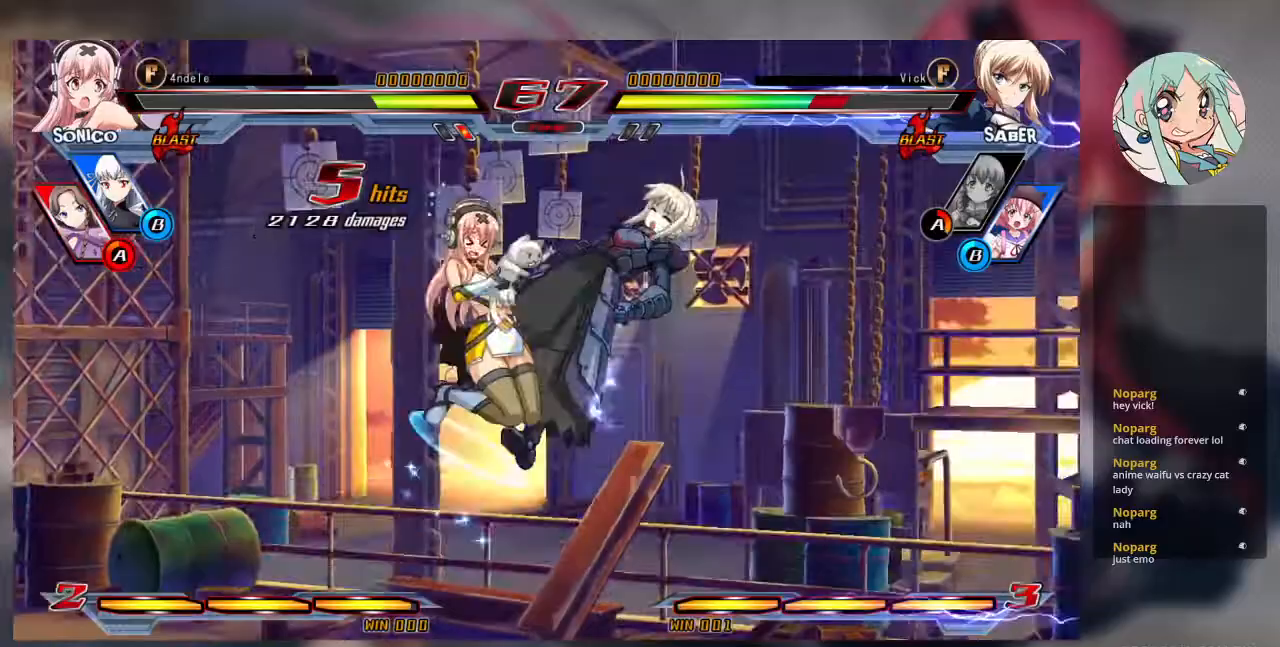
{"dt_ms": 500, "buttons": [], "left_stick": "center", "events": [[33, "SQUARE", "up"], [100, "left_stick", "center"], [133, "CROSS", "down"], [133, "SQUARE", "down"], [267, "CROSS", "up"], [267, "SQUARE", "up"]]}
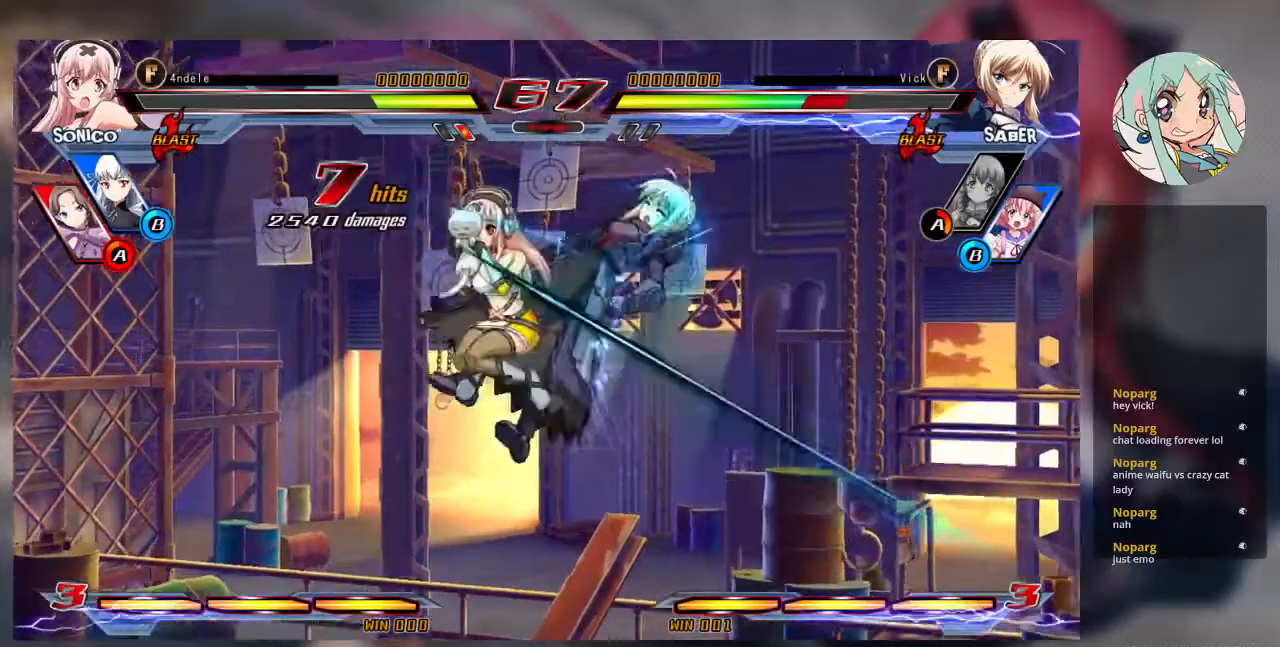
{"dt_ms": 500, "buttons": [], "left_stick": "center", "events": [[233, "CROSS", "down"], [233, "TRIANGLE", "down"], [300, "CROSS", "up"], [333, "TRIANGLE", "up"]]}
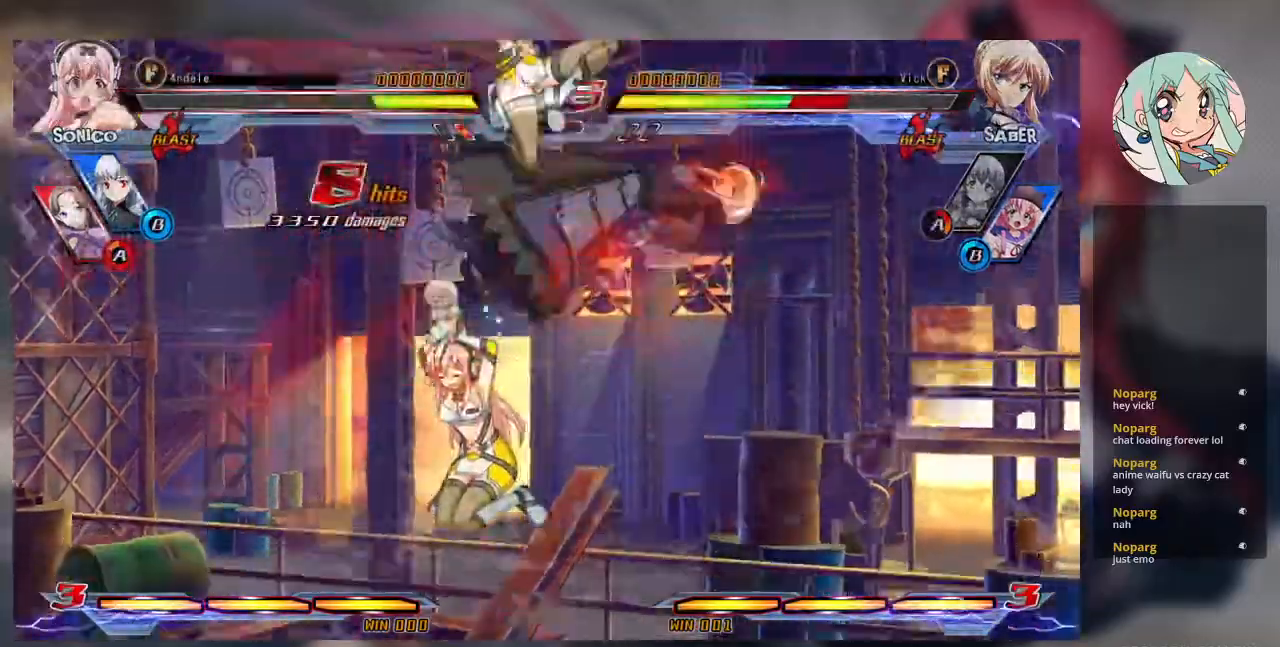
{"dt_ms": 500, "buttons": ["SQUARE"], "left_stick": "left", "events": [[300, "SQUARE", "down"], [333, "left_stick", "left"]]}
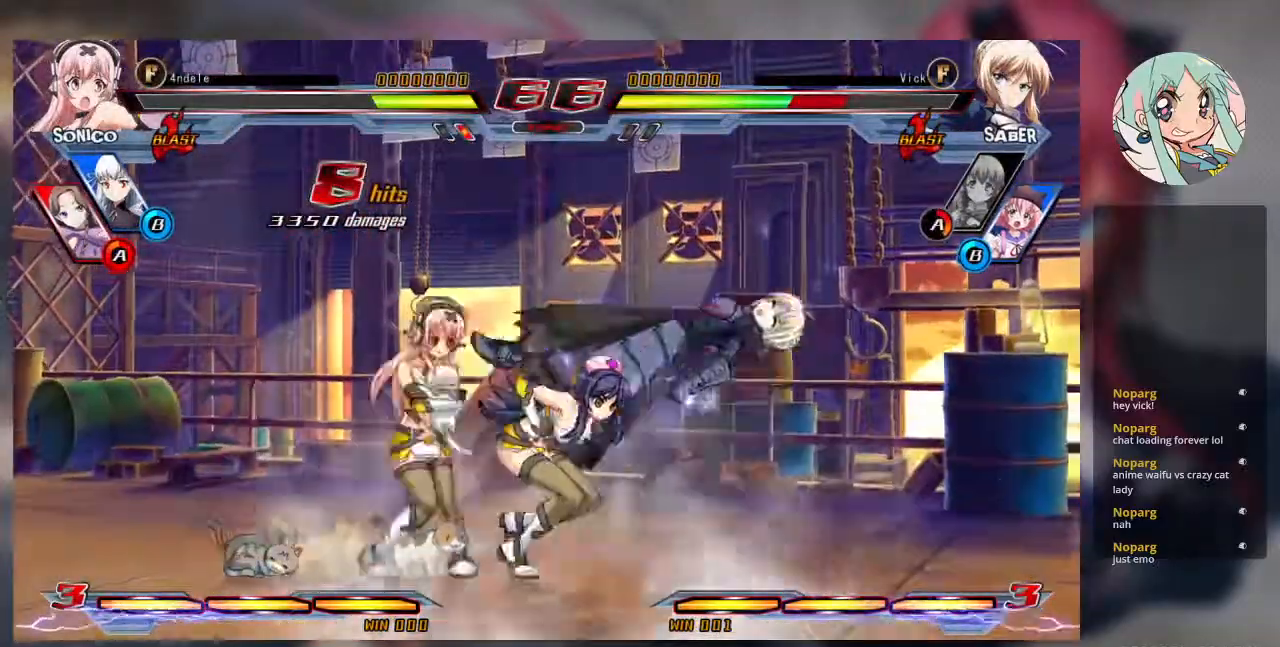
{"dt_ms": 500, "buttons": ["SQUARE"], "left_stick": "left", "events": []}
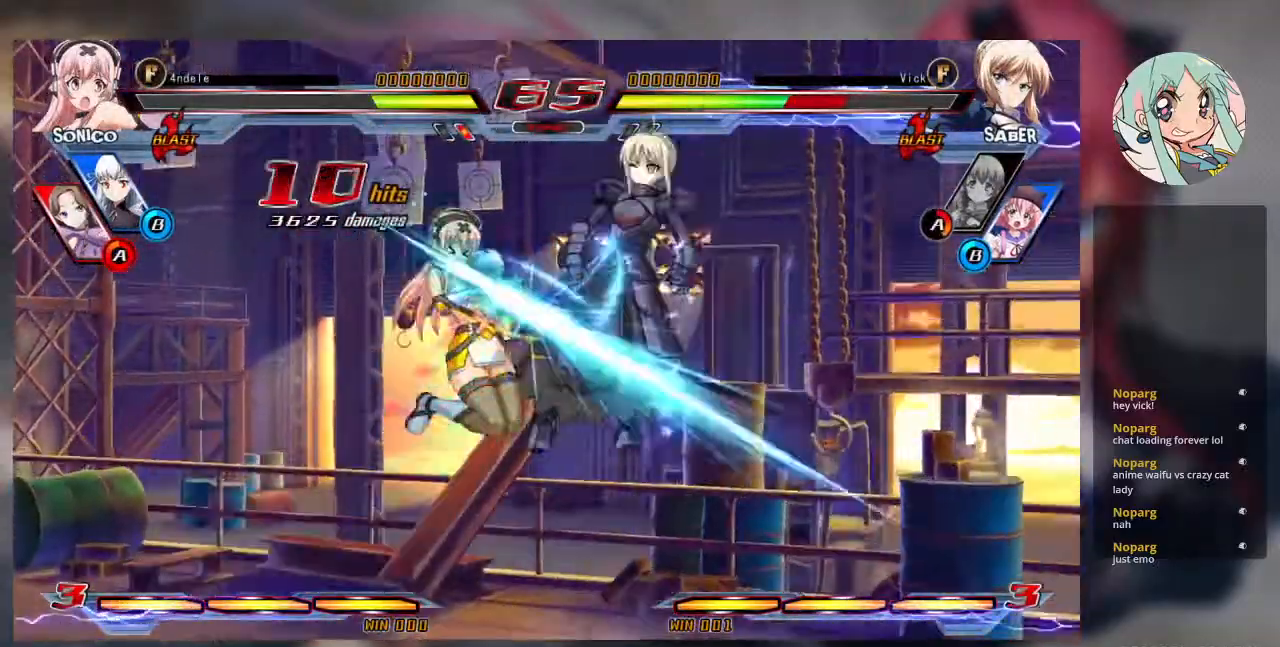
{"dt_ms": 500, "buttons": ["SQUARE", "TRIANGLE", "R1"], "left_stick": "right", "events": [[300, "left_stick", "center"], [333, "SQUARE", "up"], [400, "left_stick", "right"], [467, "R1", "down"], [467, "TRIANGLE", "down"], [500, "SQUARE", "down"]]}
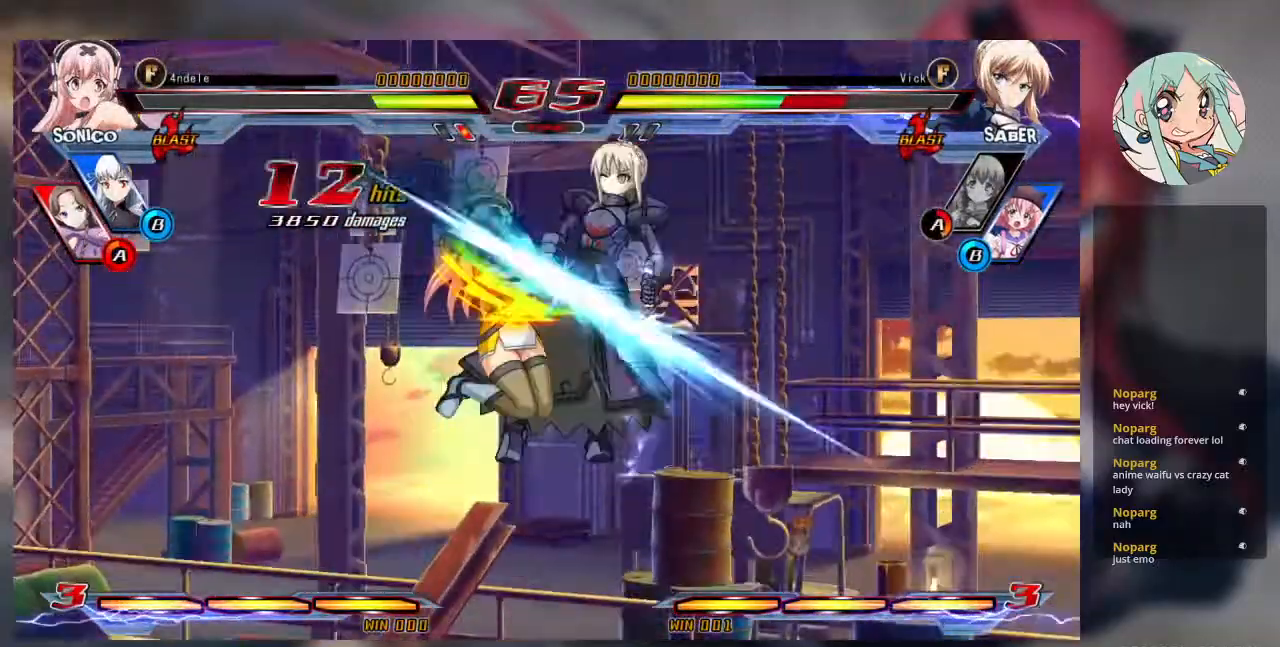
{"dt_ms": 500, "buttons": [], "left_stick": "right", "events": [[133, "R1", "up"], [133, "SQUARE", "up"], [133, "TRIANGLE", "up"]]}
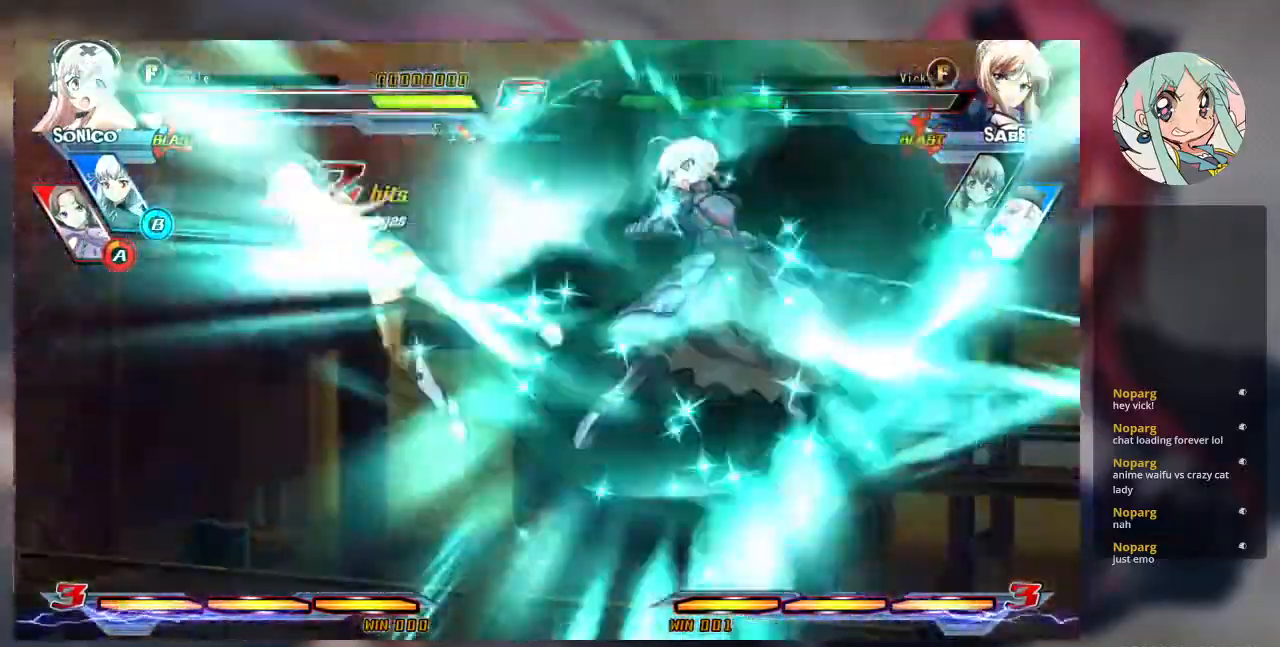
{"dt_ms": 500, "buttons": [], "left_stick": "center", "events": [[367, "left_stick", "center"]]}
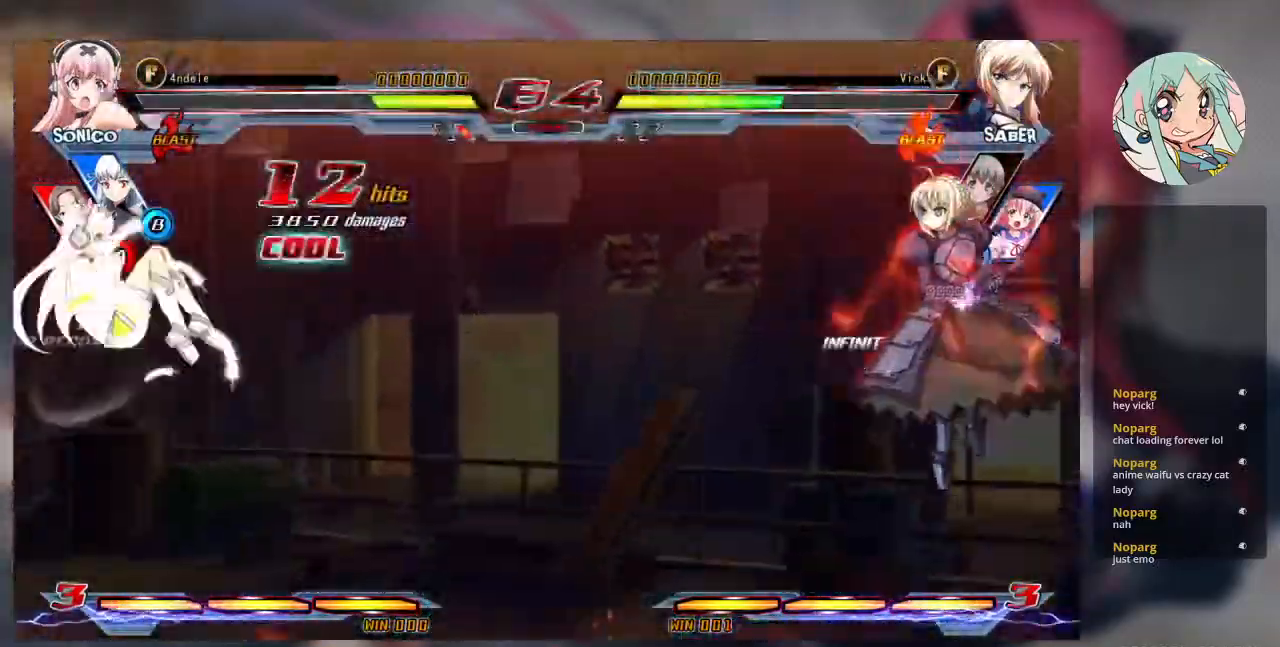
{"dt_ms": 500, "buttons": [], "left_stick": "center"}
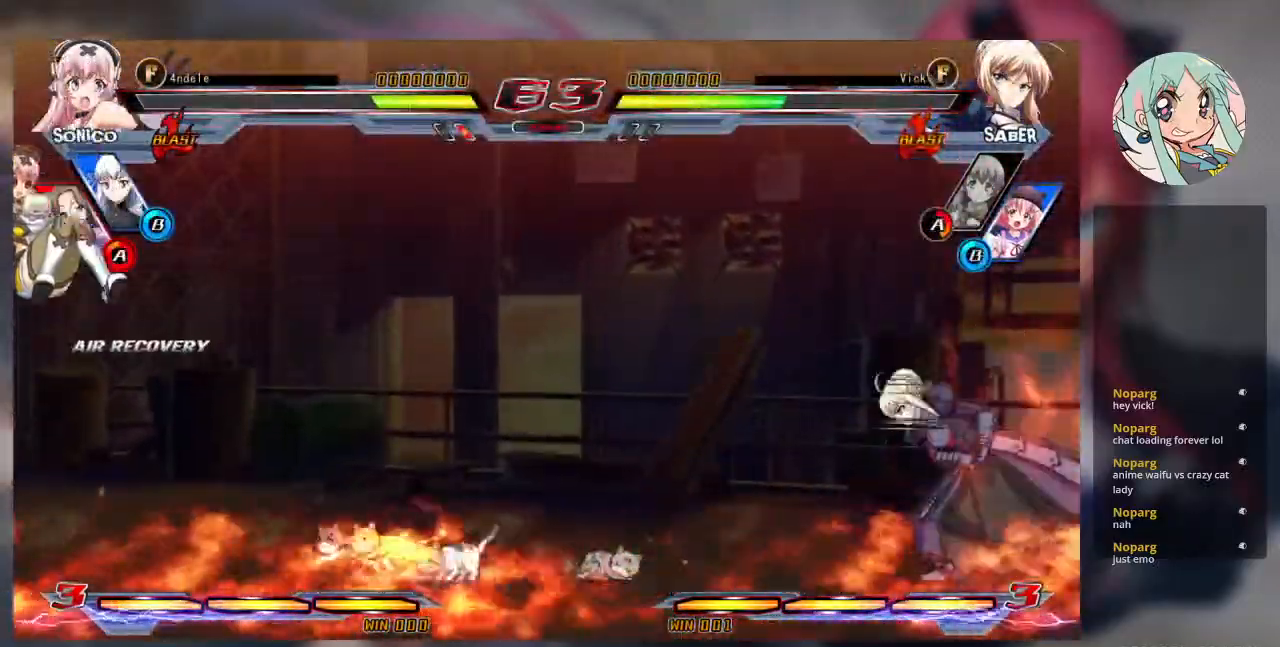
{"dt_ms": 500, "buttons": ["CROSS", "TRIANGLE"], "left_stick": "center", "events": [[433, "CROSS", "down"], [433, "TRIANGLE", "down"]]}
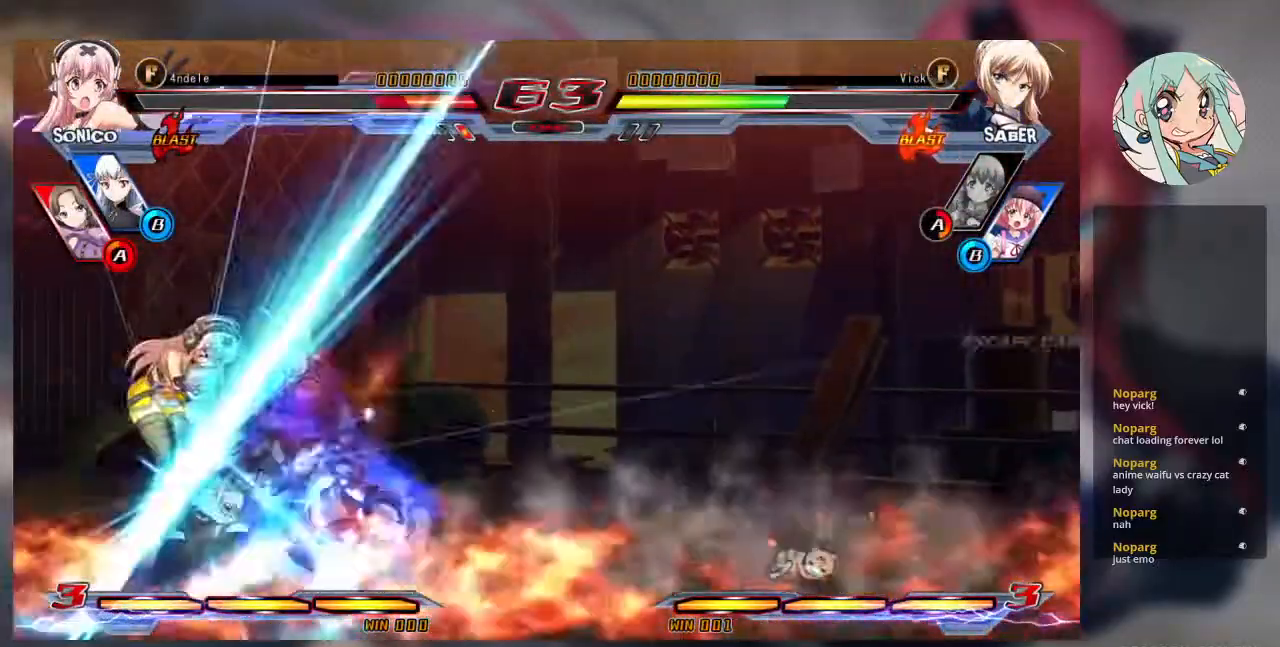
{"dt_ms": 500, "buttons": [], "left_stick": "center", "events": [[33, "CROSS", "up"], [33, "TRIANGLE", "up"]]}
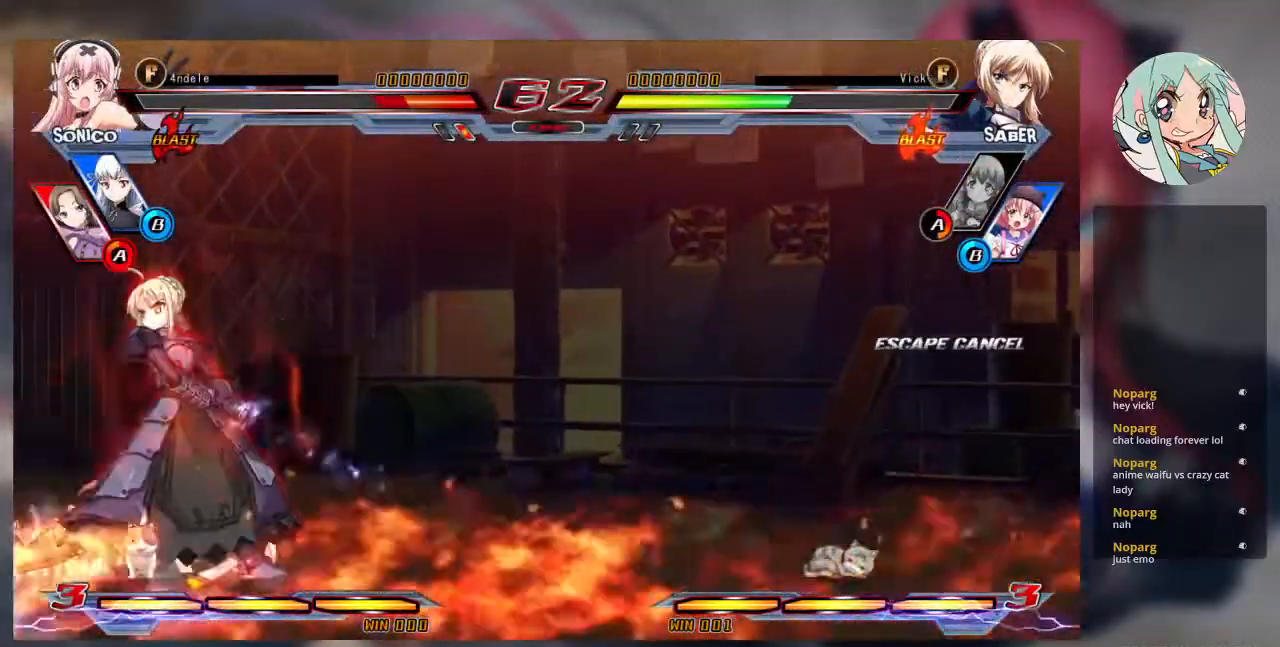
{"dt_ms": 500, "buttons": [], "left_stick": "left", "events": [[200, "left_stick", "up-right"], [500, "left_stick", "left"]]}
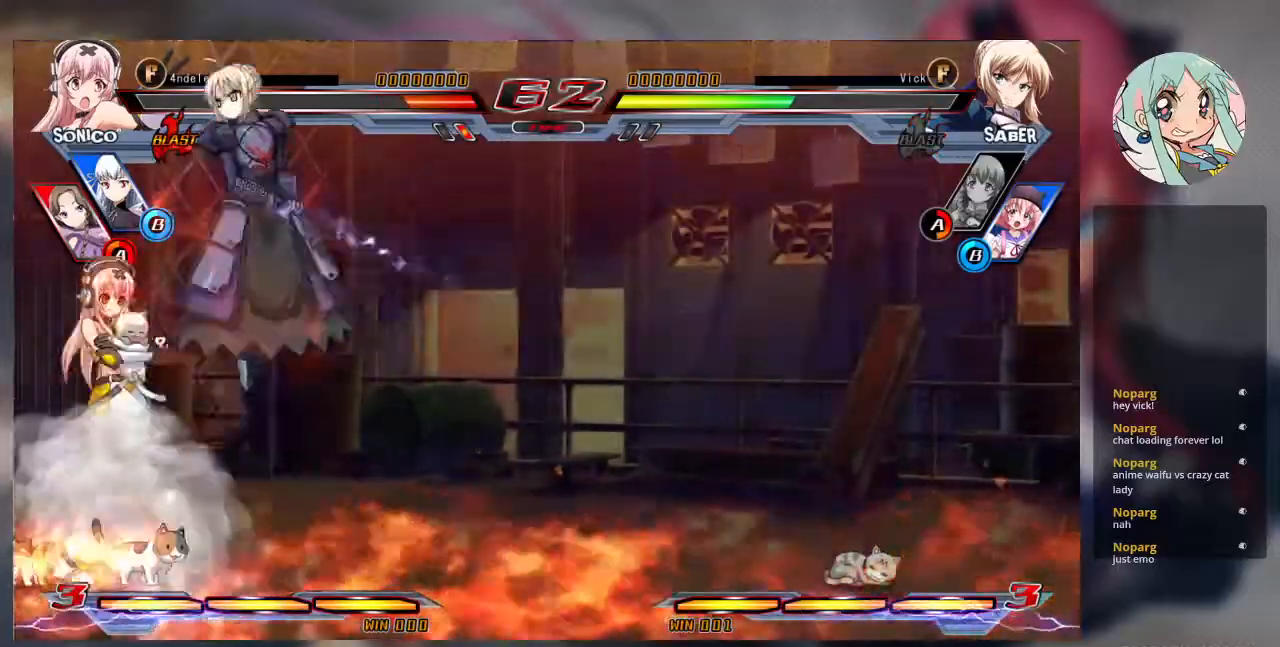
{"dt_ms": 500, "buttons": [], "left_stick": "center", "events": [[33, "left_stick", "center"], [133, "left_stick", "left"], [333, "left_stick", "center"]]}
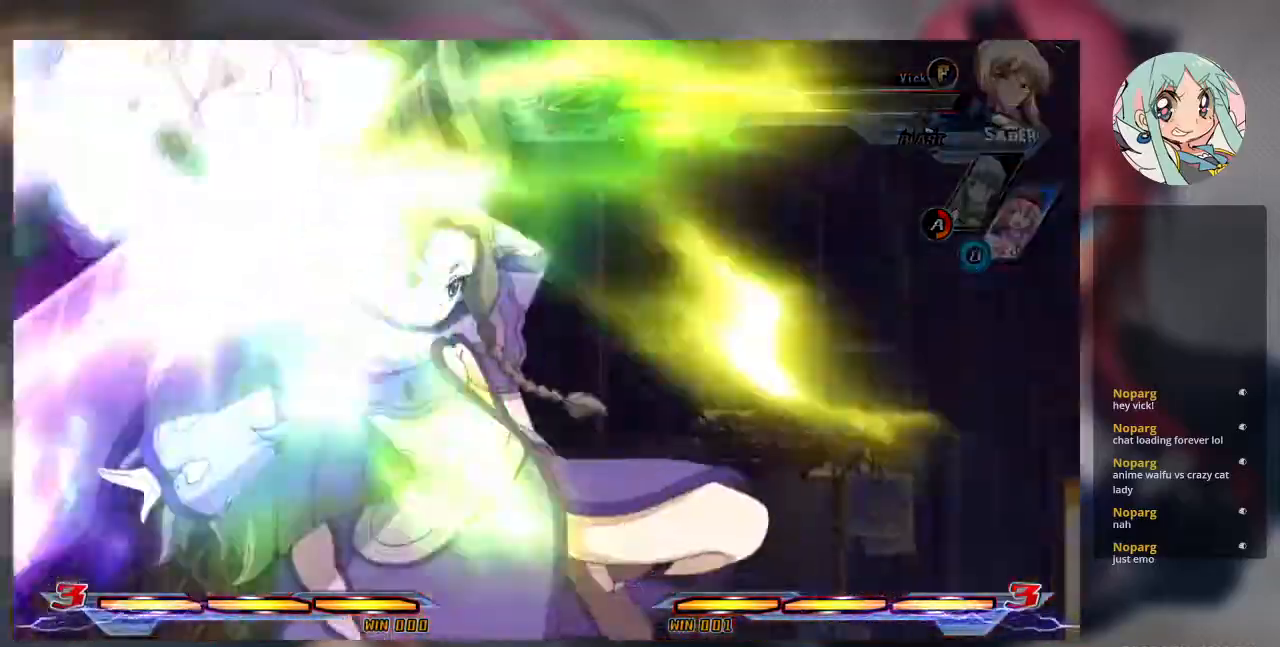
{"dt_ms": 500, "buttons": [], "left_stick": "right", "events": [[167, "left_stick", "right"]]}
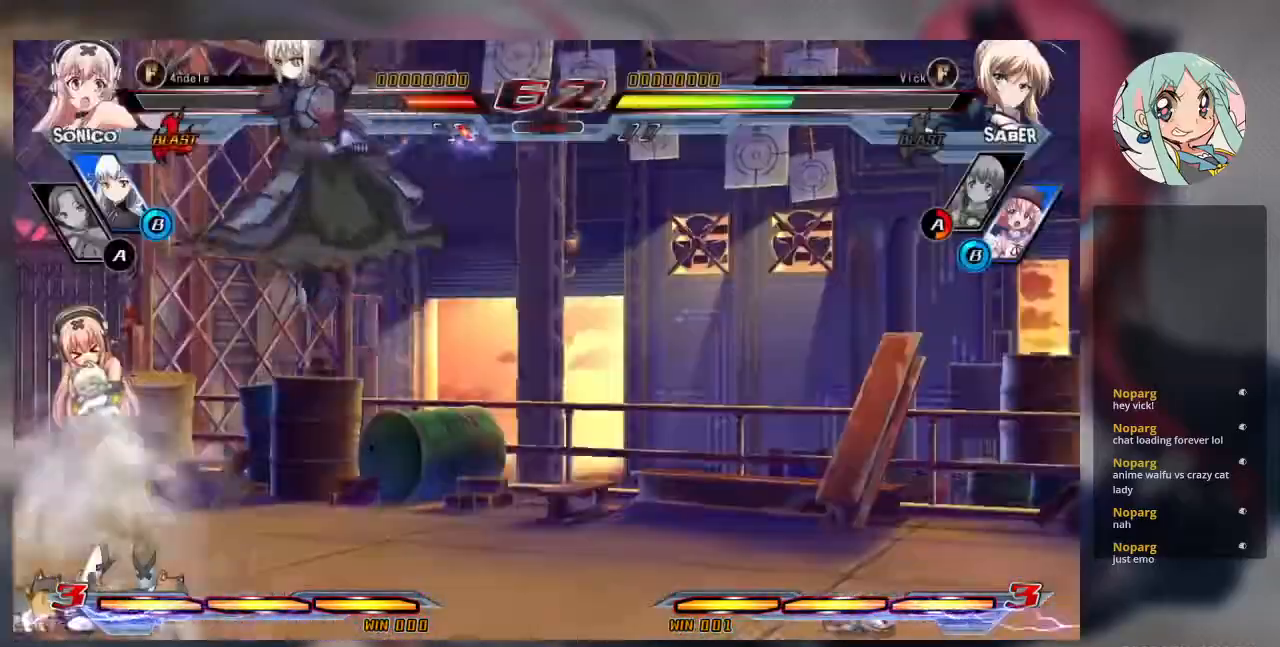
{"dt_ms": 500, "buttons": [], "left_stick": "right", "events": []}
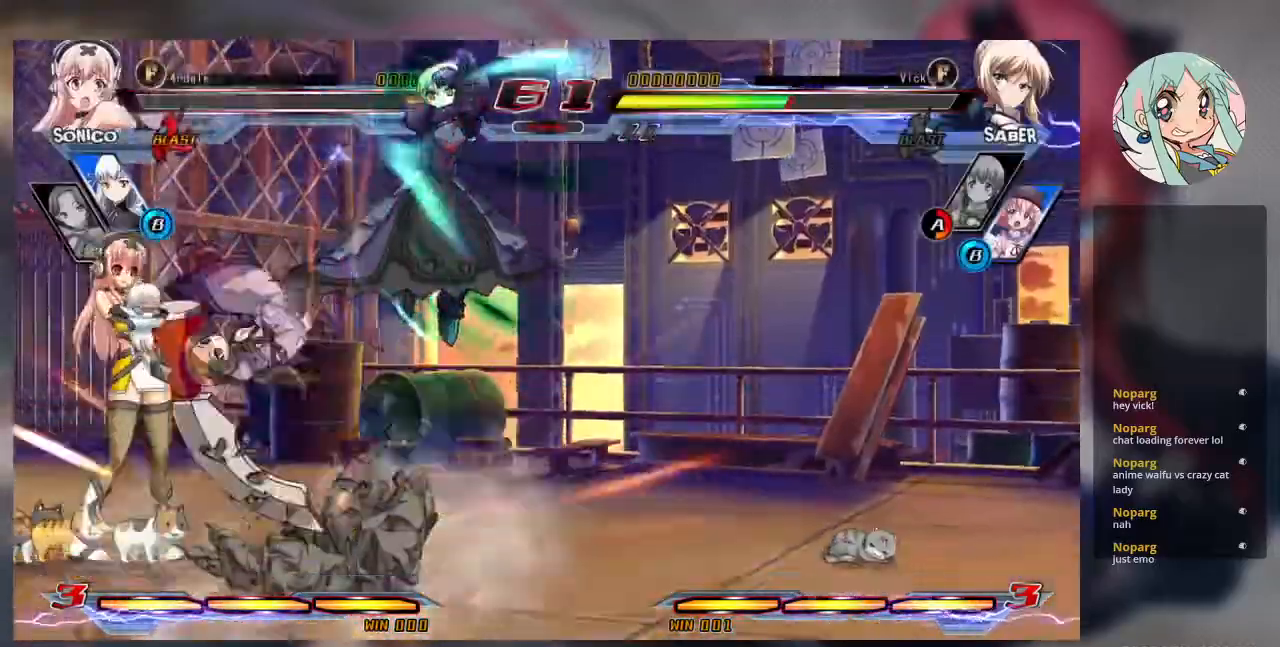
{"dt_ms": 1000, "buttons": [], "left_stick": "down-right"}
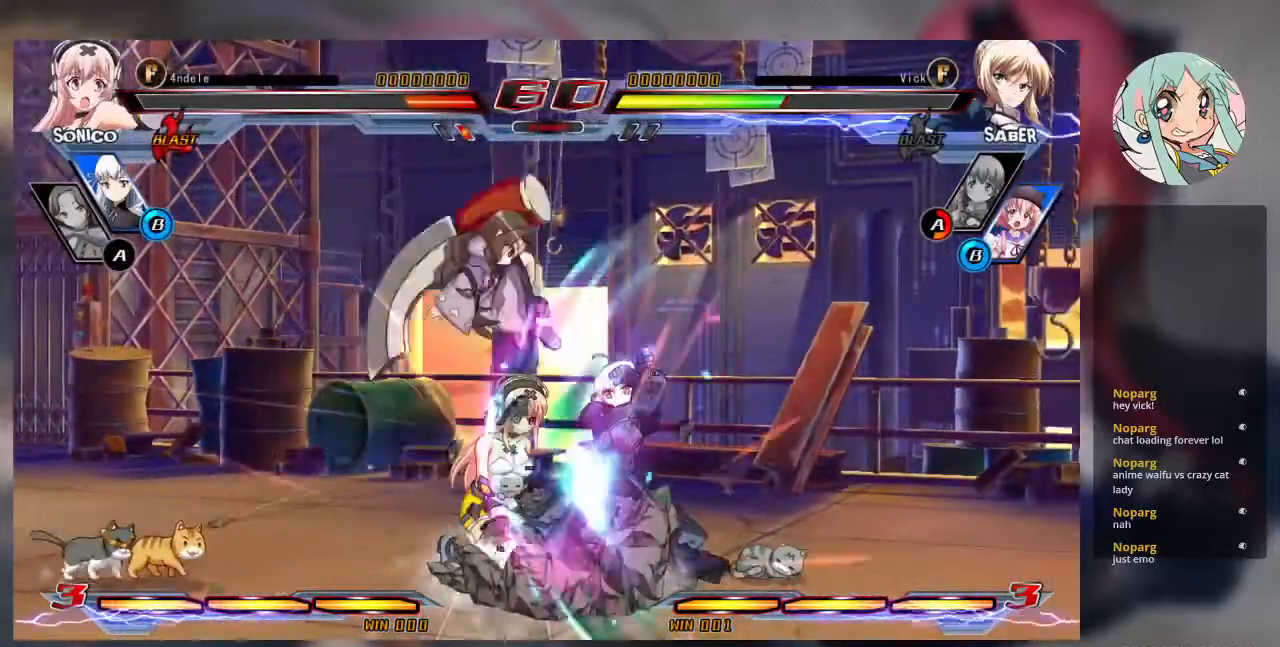
{"dt_ms": 500, "buttons": [], "left_stick": "down-right", "events": [[33, "CROSS", "down"], [167, "CROSS", "up"]]}
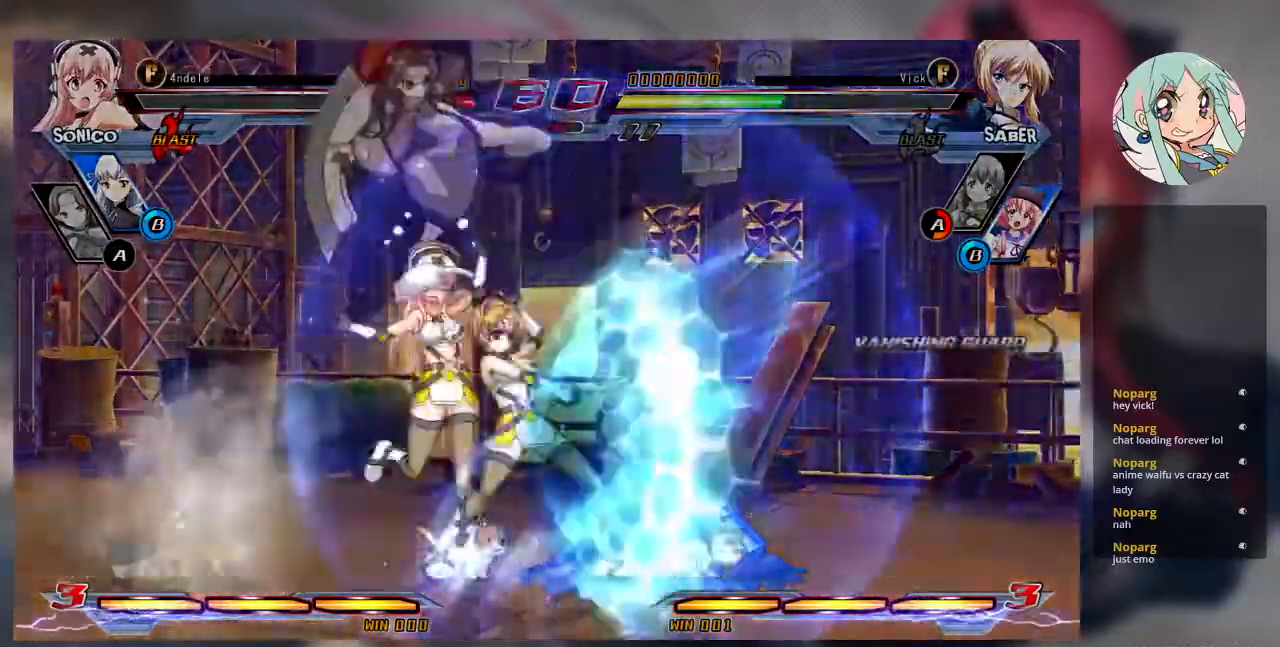
{"dt_ms": 500, "buttons": [], "left_stick": "down-right", "events": []}
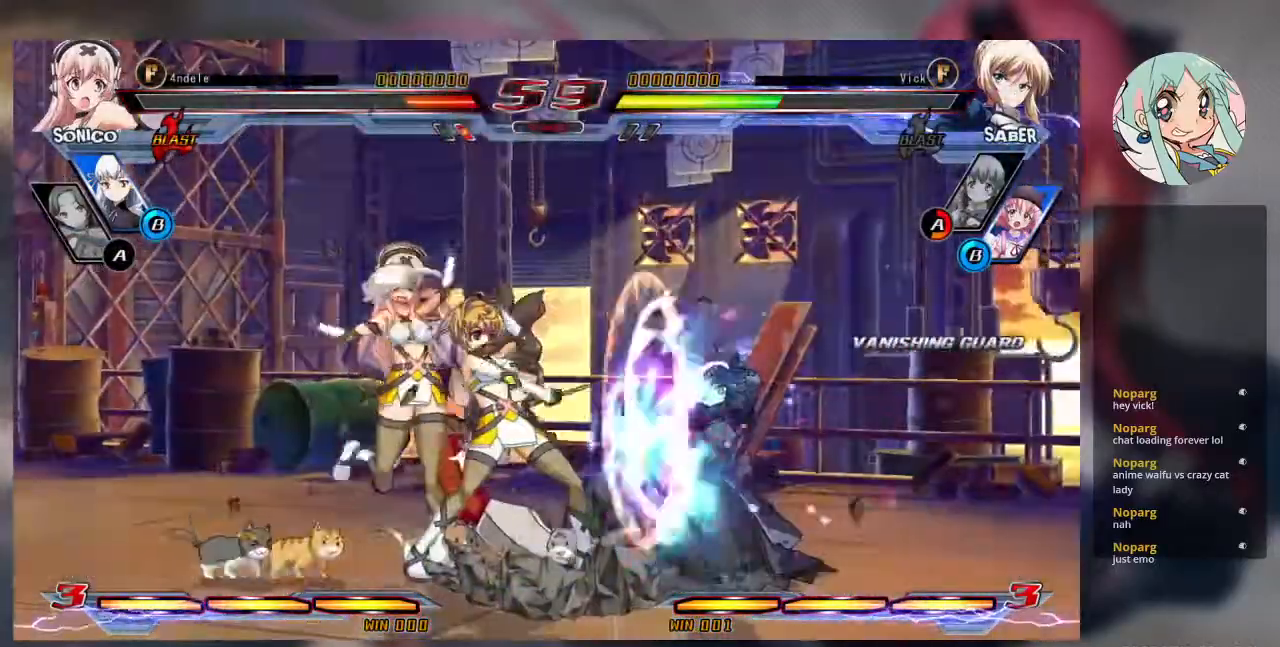
{"dt_ms": 500, "buttons": [], "left_stick": "center"}
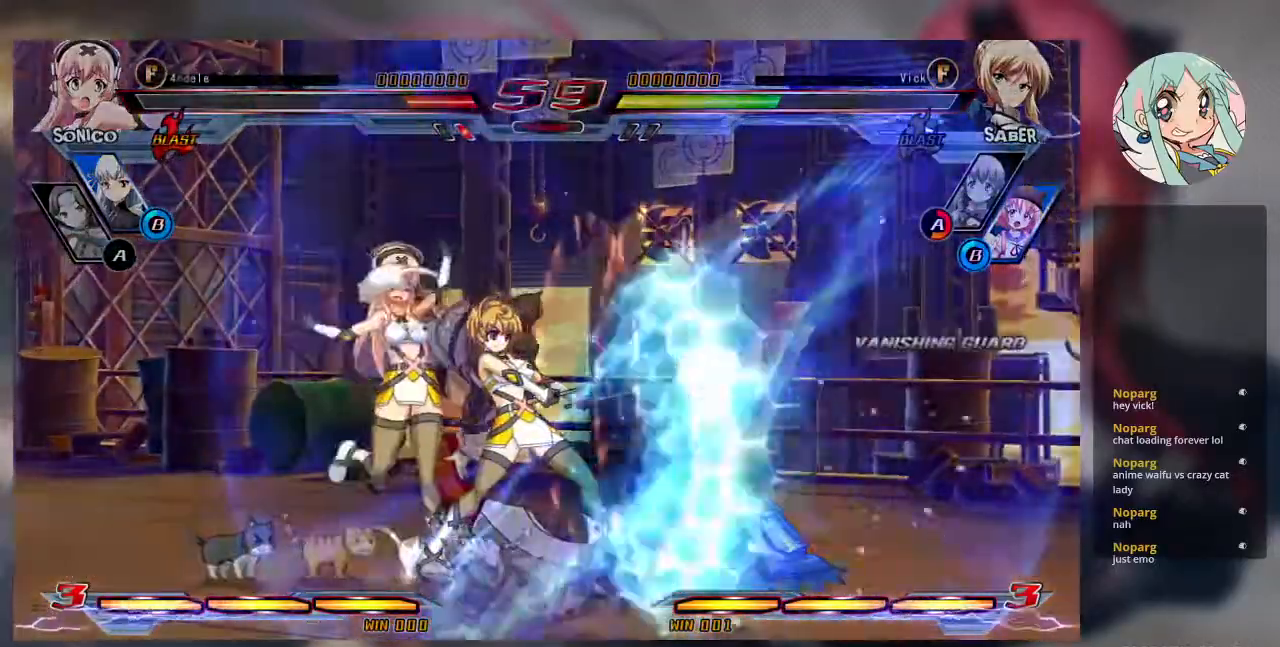
{"dt_ms": 500, "buttons": [], "left_stick": "center", "events": [[33, "left_stick", "left"], [100, "left_stick", "down"], [167, "R1", "down"], [233, "left_stick", "center"], [267, "R1", "up"], [333, "R1", "down"], [433, "R1", "up"]]}
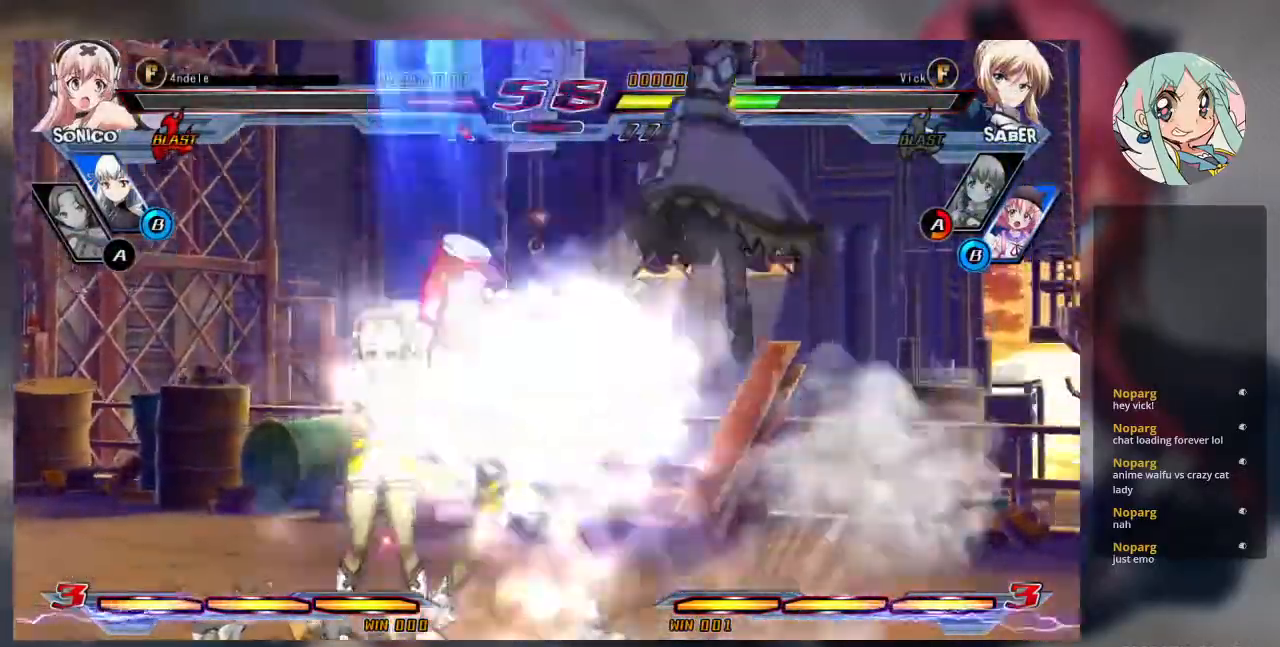
{"dt_ms": 500, "buttons": [], "left_stick": "center", "events": []}
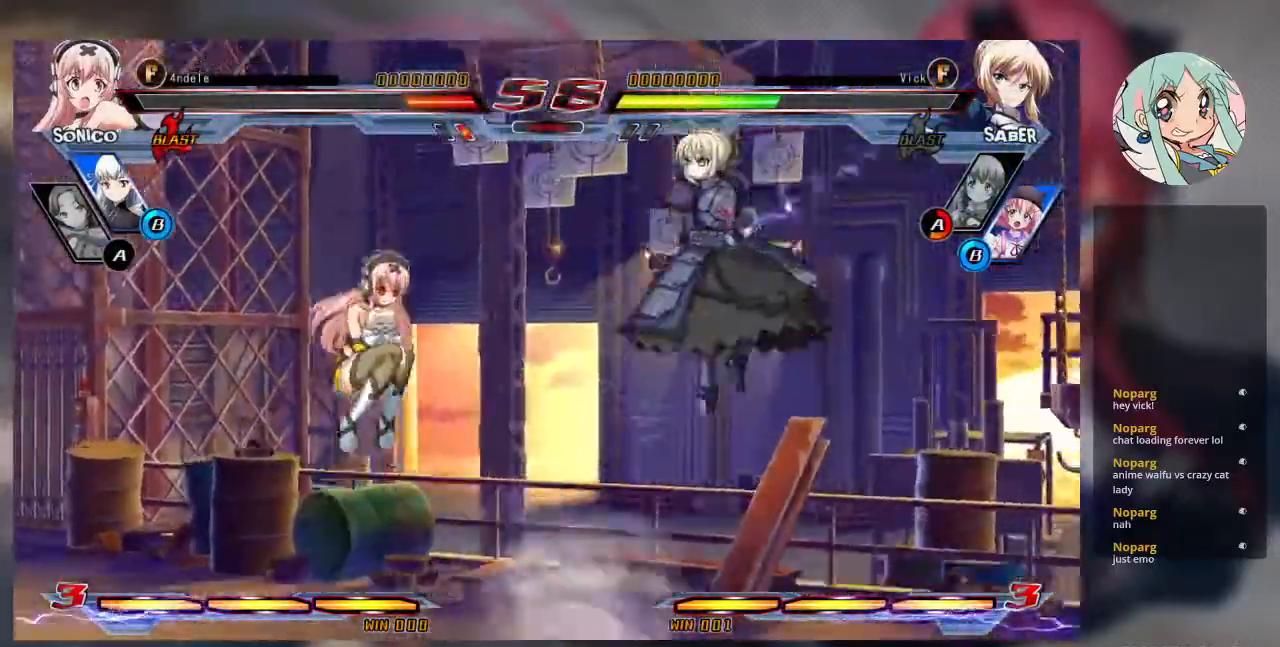
{"dt_ms": 500, "buttons": [], "left_stick": "right", "events": [[67, "left_stick", "right"]]}